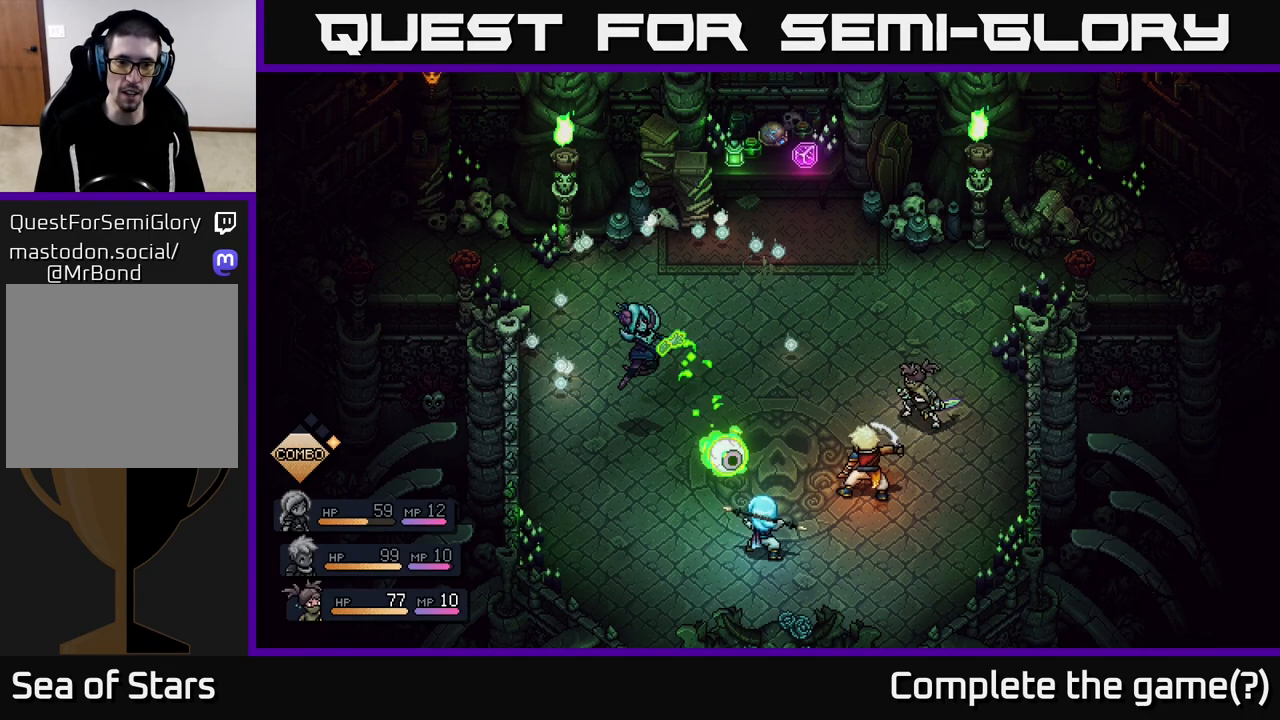
Gameplay with a controller (Xbox layout); each line is a JSON object with the inputs held at the frame after it. "events" lists button and stick changes between this image and that frame as [ms after this image, input, new state], when the widget could be followed in between.
{"buttons": [], "left_stick": "center", "right_stick": "center", "events": [[67, "A", "down"], [150, "A", "up"]]}
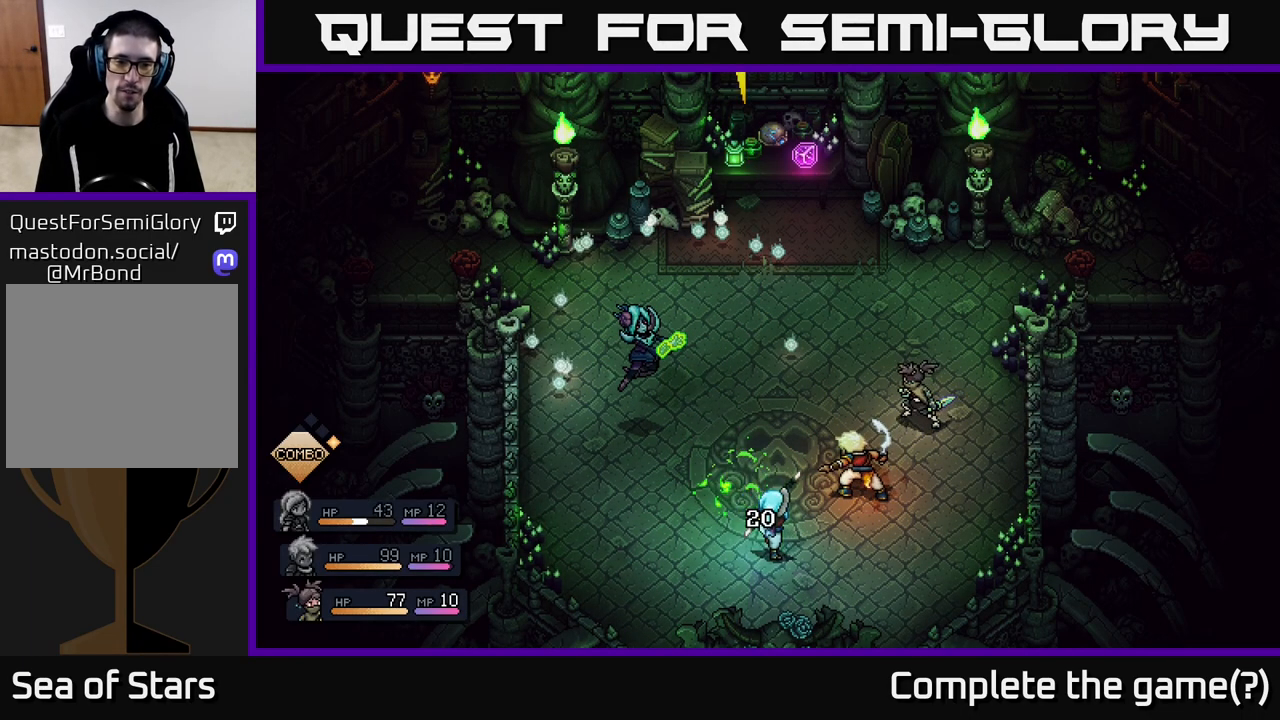
{"buttons": [], "left_stick": "center", "right_stick": "center", "events": []}
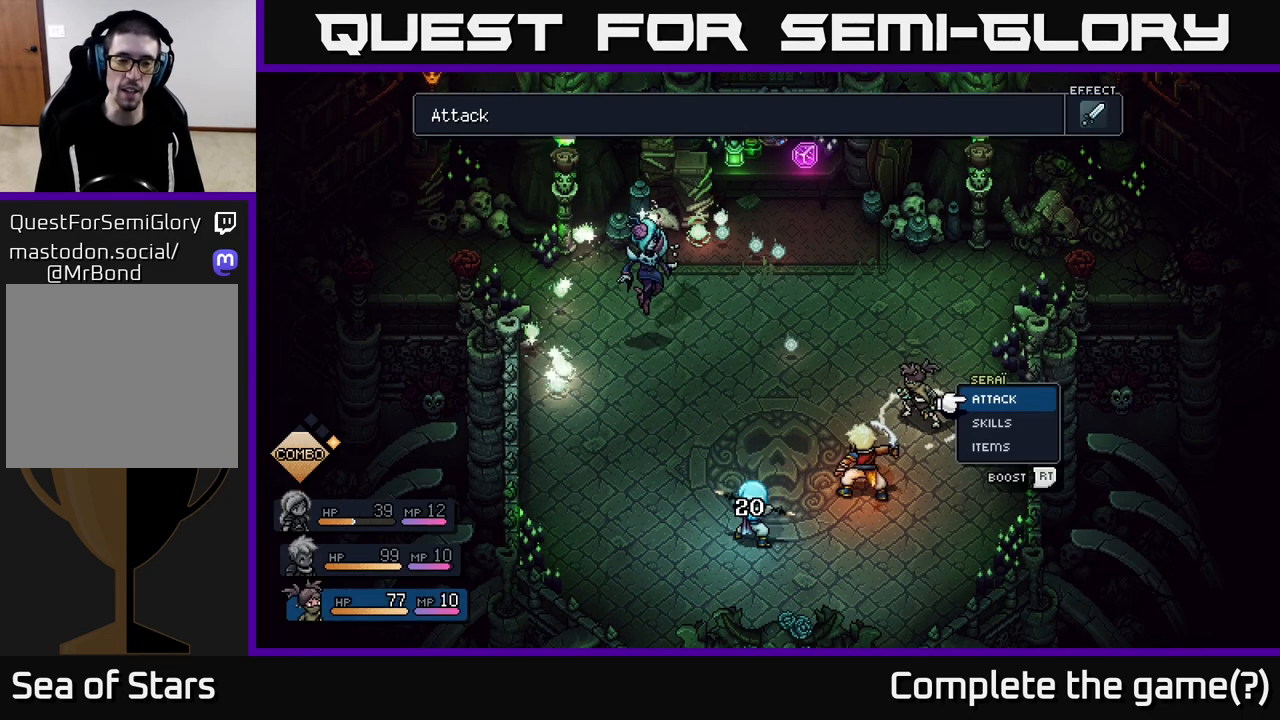
{"buttons": [], "left_stick": "center", "right_stick": "center", "events": []}
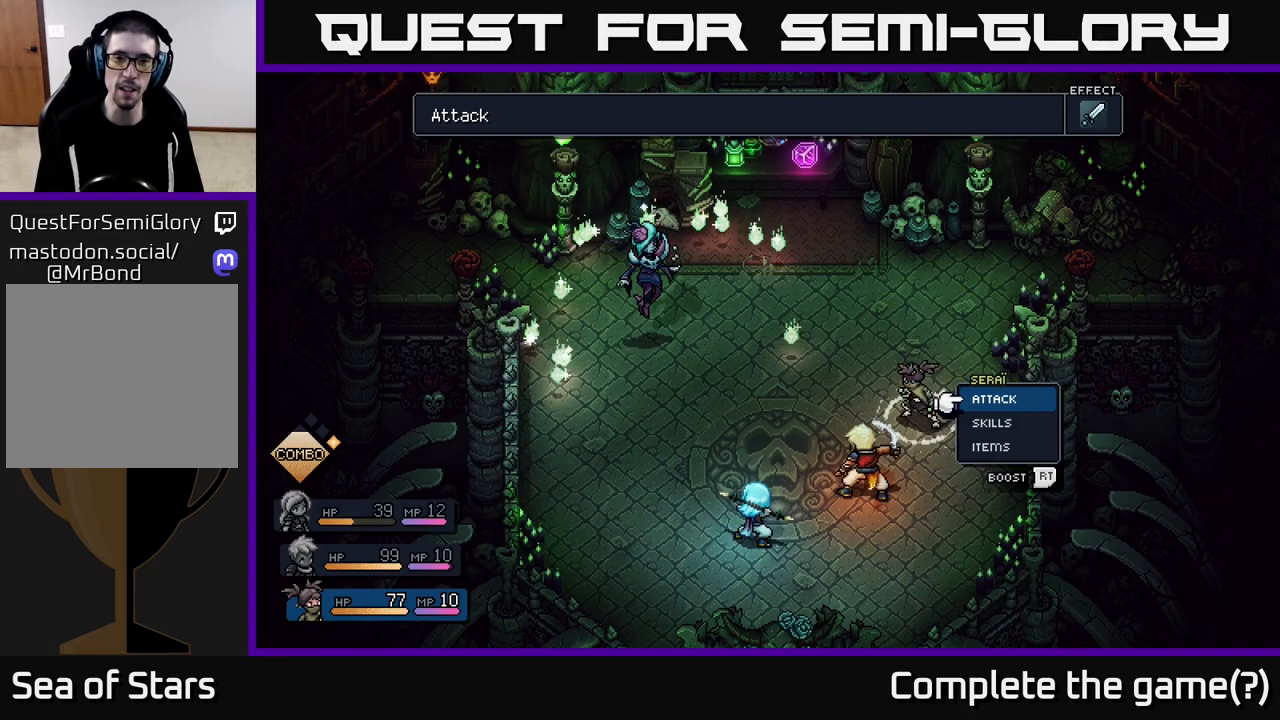
{"buttons": [], "left_stick": "center", "right_stick": "center", "events": []}
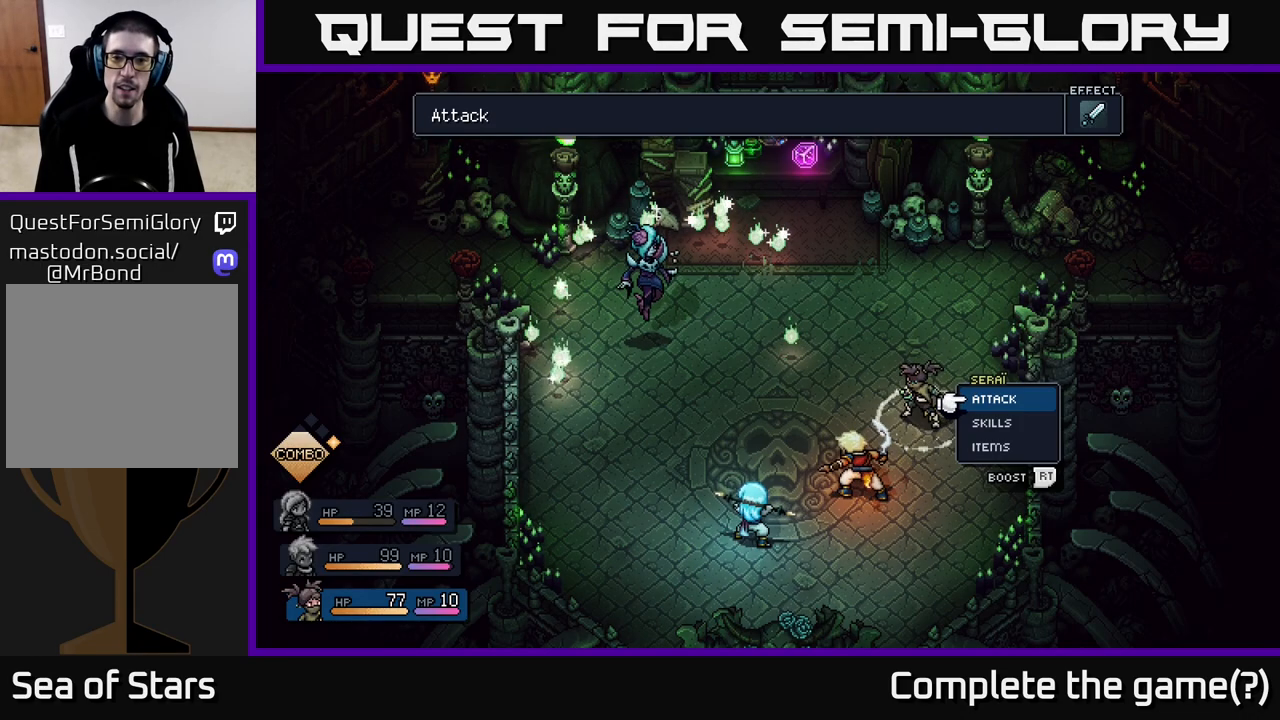
{"buttons": [], "left_stick": "right", "right_stick": "center", "events": [[83, "left_stick", "down"], [283, "left_stick", "center"], [350, "left_stick", "right"]]}
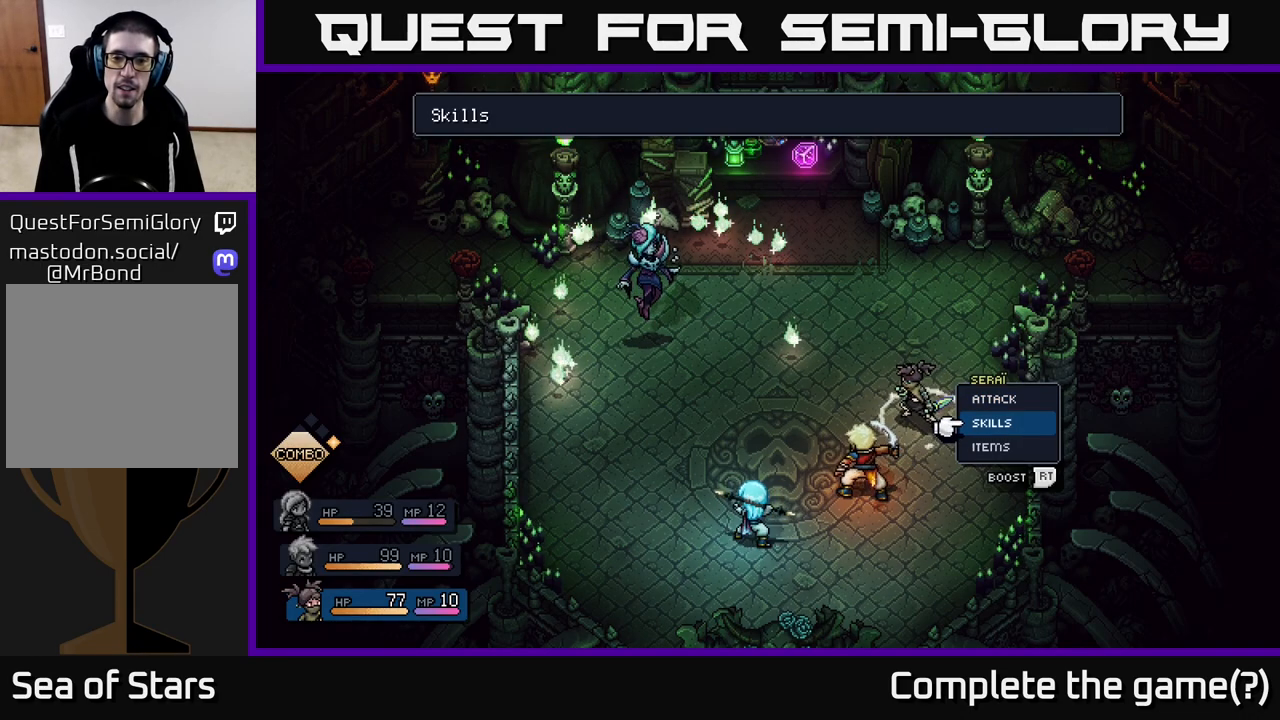
{"buttons": [], "left_stick": "center", "right_stick": "center", "events": [[50, "left_stick", "center"], [250, "left_stick", "up"], [433, "left_stick", "center"]]}
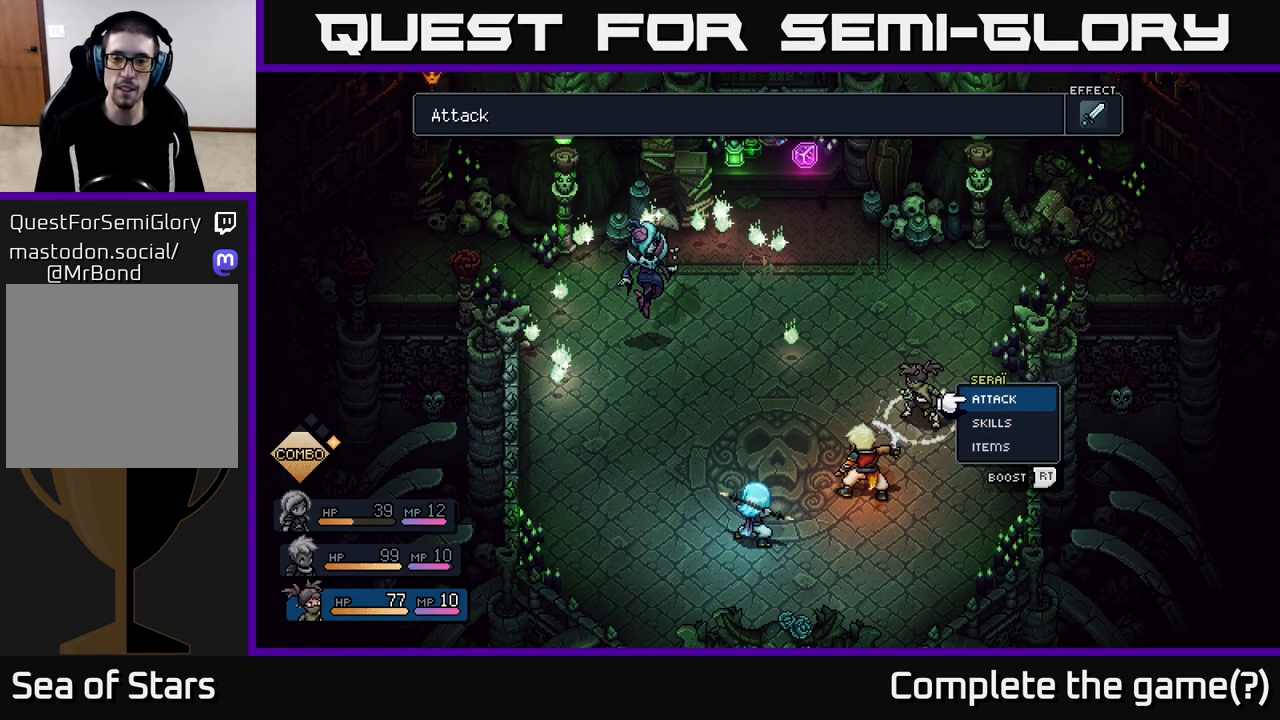
{"buttons": [], "left_stick": "down", "right_stick": "center", "events": [[417, "left_stick", "down"]]}
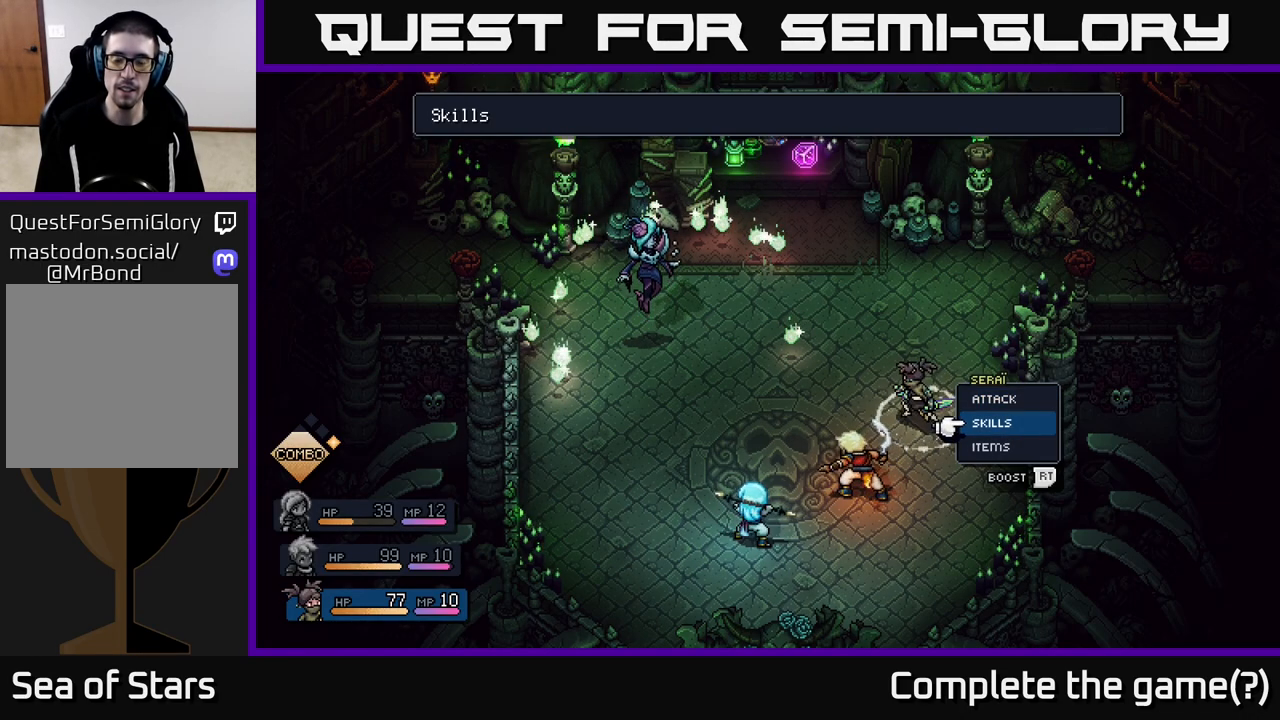
{"buttons": [], "left_stick": "center", "right_stick": "center", "events": [[133, "left_stick", "center"], [233, "left_stick", "up"], [417, "left_stick", "center"]]}
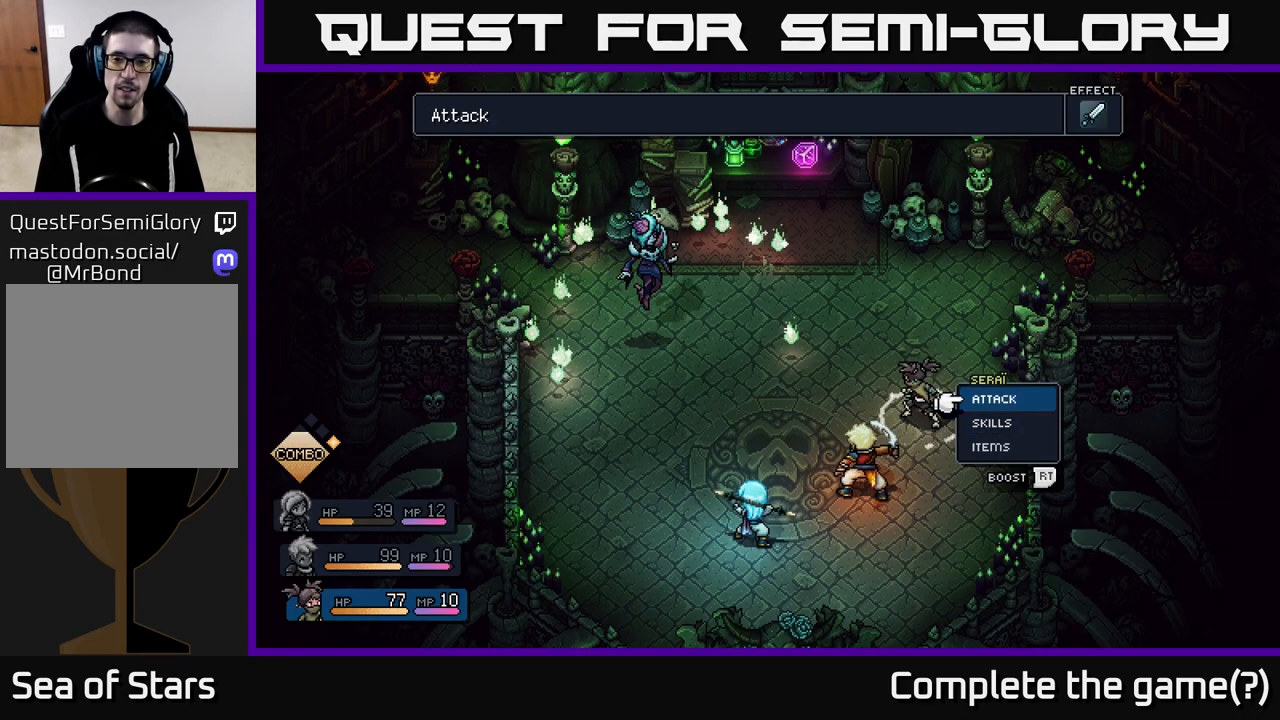
{"buttons": ["A"], "left_stick": "center", "right_stick": "center", "events": [[400, "A", "down"]]}
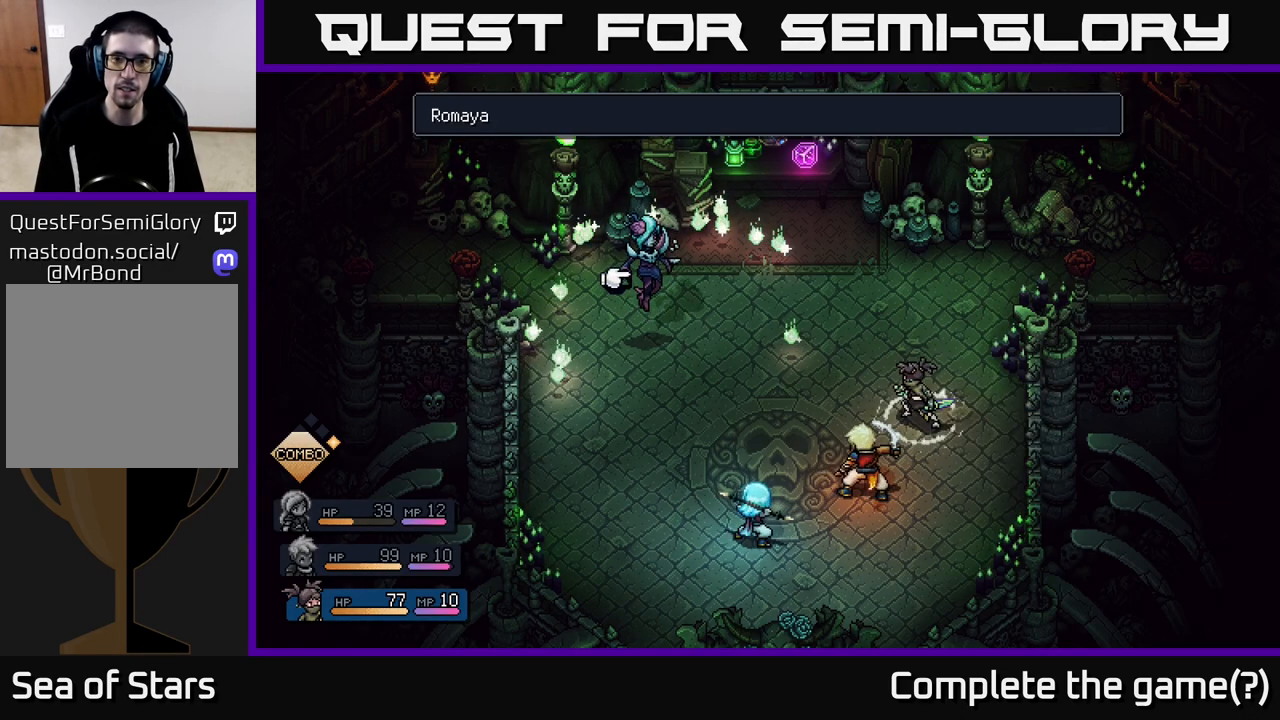
{"buttons": [], "left_stick": "center", "right_stick": "center", "events": [[17, "A", "up"]]}
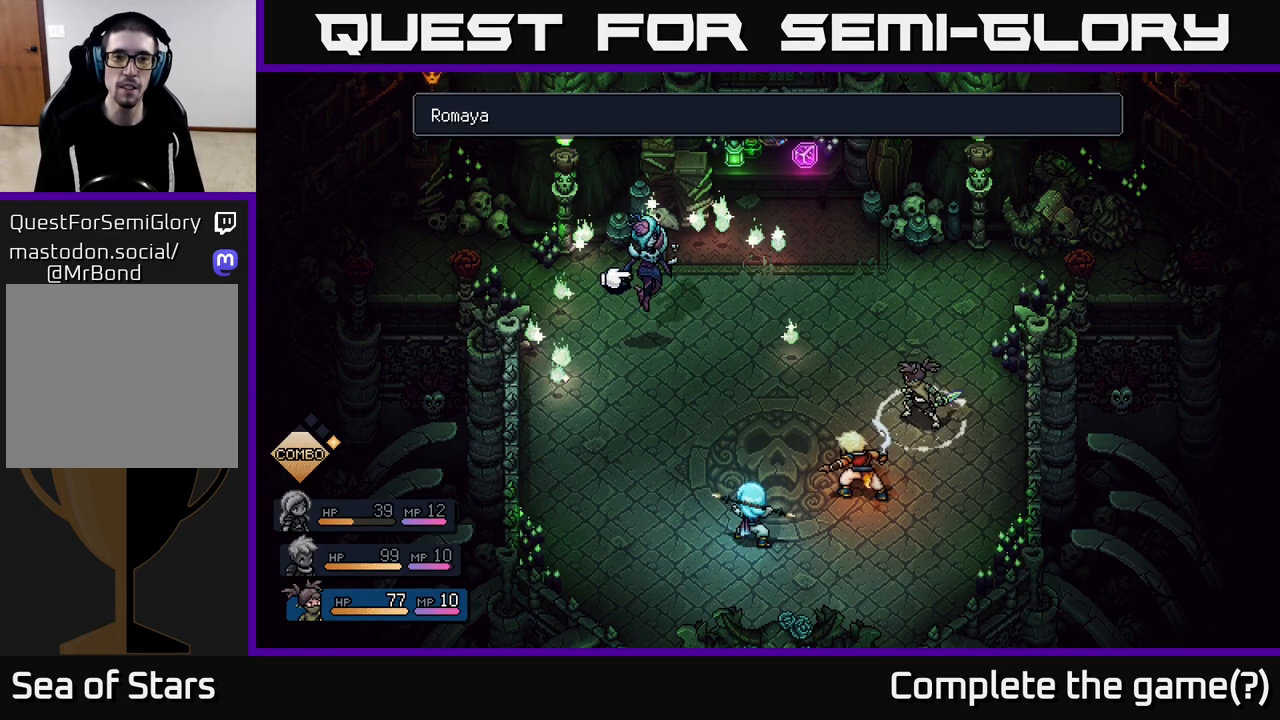
{"buttons": [], "left_stick": "center", "right_stick": "center", "events": []}
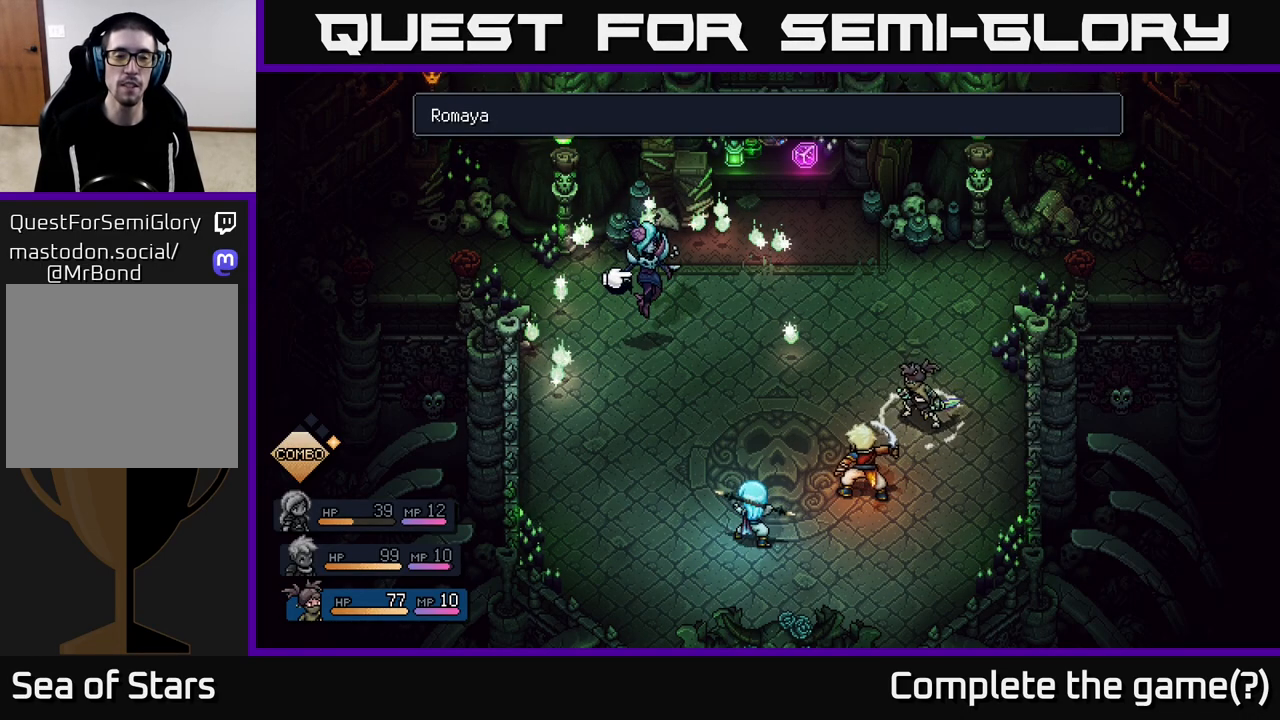
{"buttons": [], "left_stick": "center", "right_stick": "center", "events": [[117, "A", "down"], [217, "A", "up"]]}
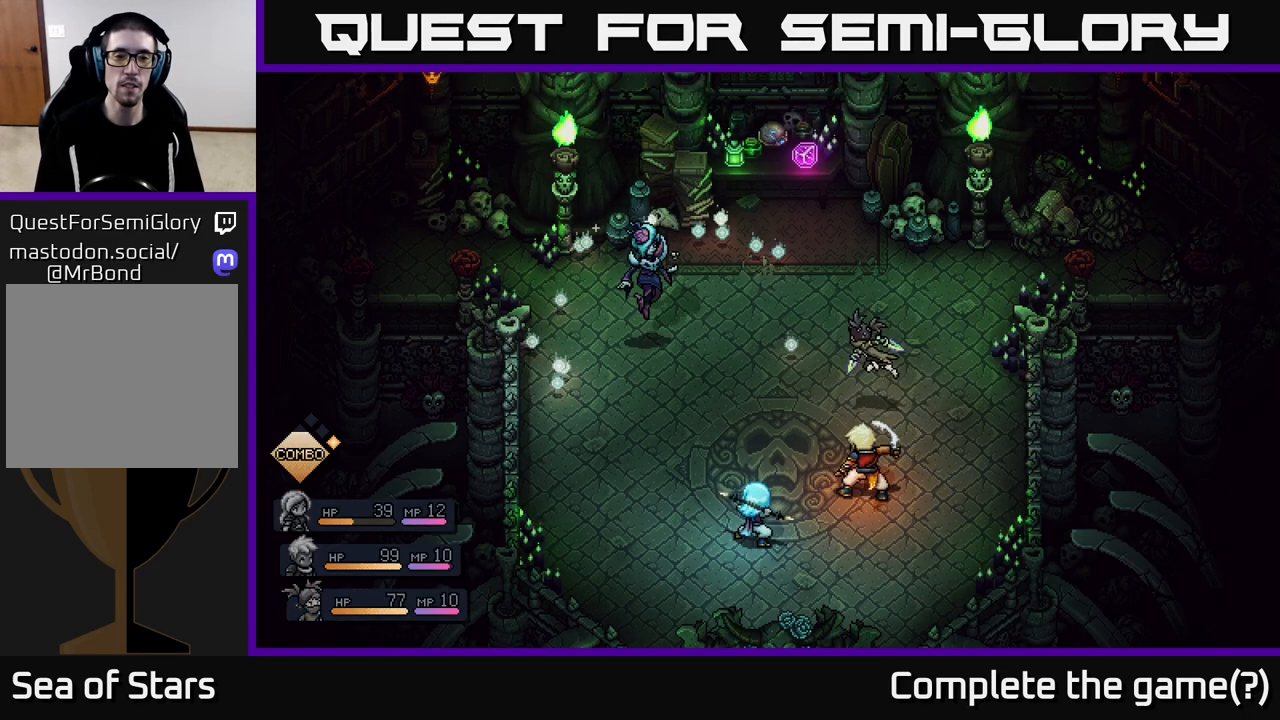
{"buttons": [], "left_stick": "center", "right_stick": "center", "events": []}
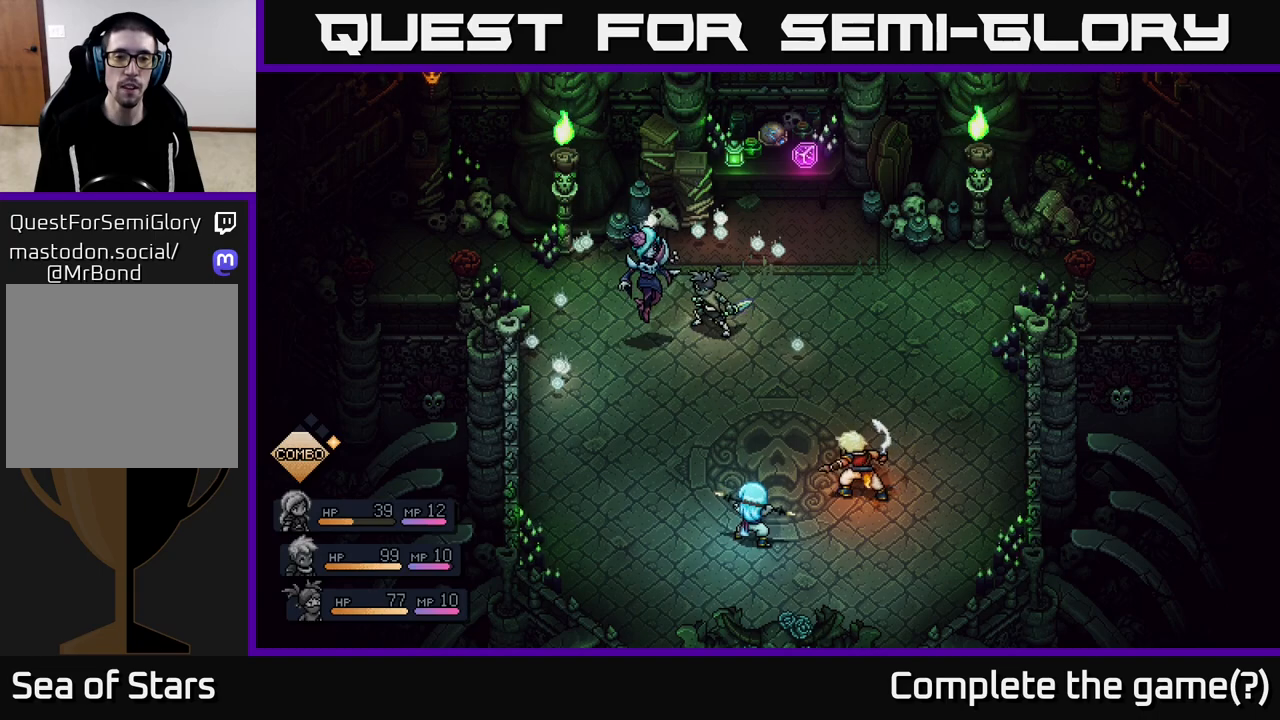
{"buttons": ["A"], "left_stick": "center", "right_stick": "center", "events": [[400, "A", "down"]]}
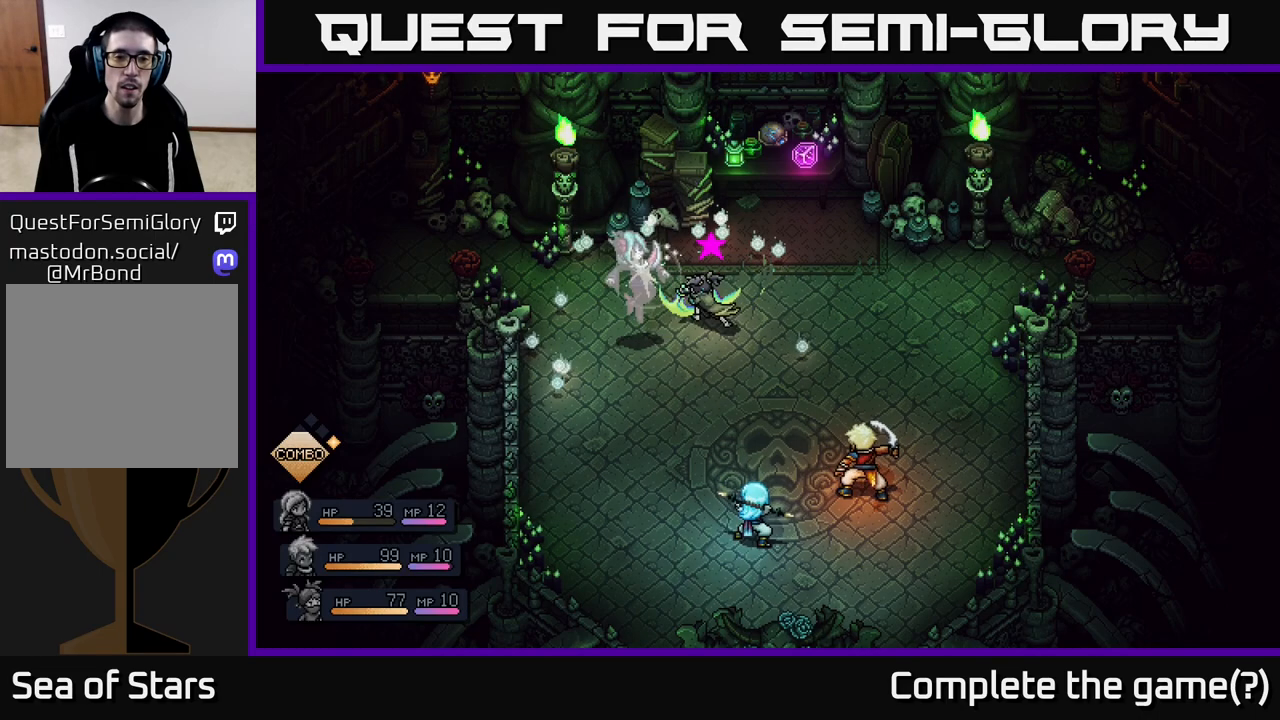
{"buttons": [], "left_stick": "center", "right_stick": "center", "events": [[67, "A", "up"], [367, "A", "down"], [467, "A", "up"]]}
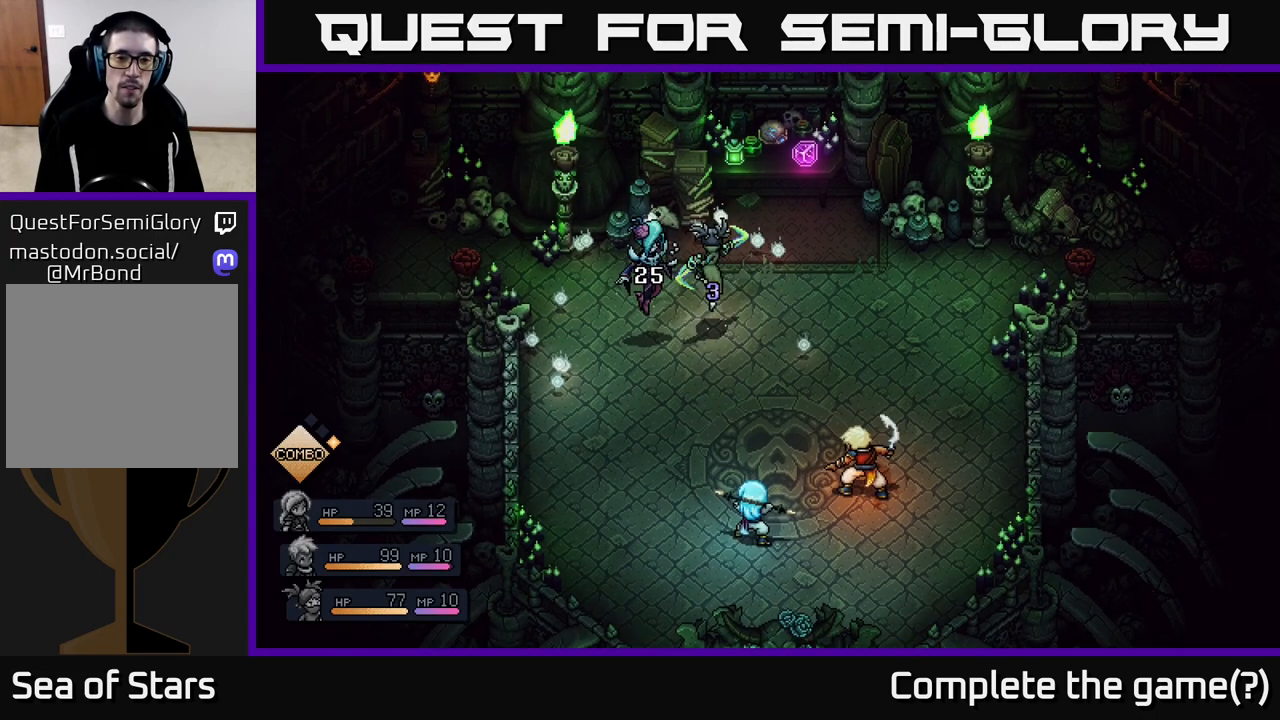
{"buttons": [], "left_stick": "center", "right_stick": "center", "events": []}
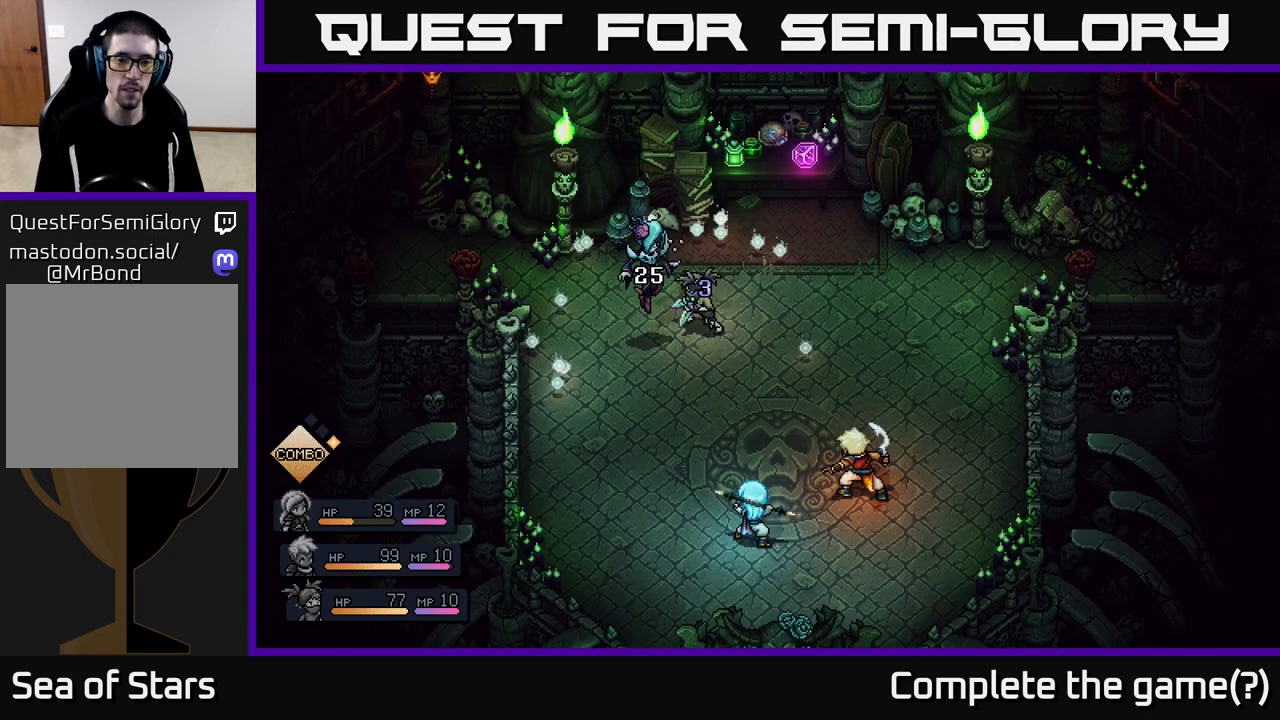
{"buttons": [], "left_stick": "center", "right_stick": "center", "events": []}
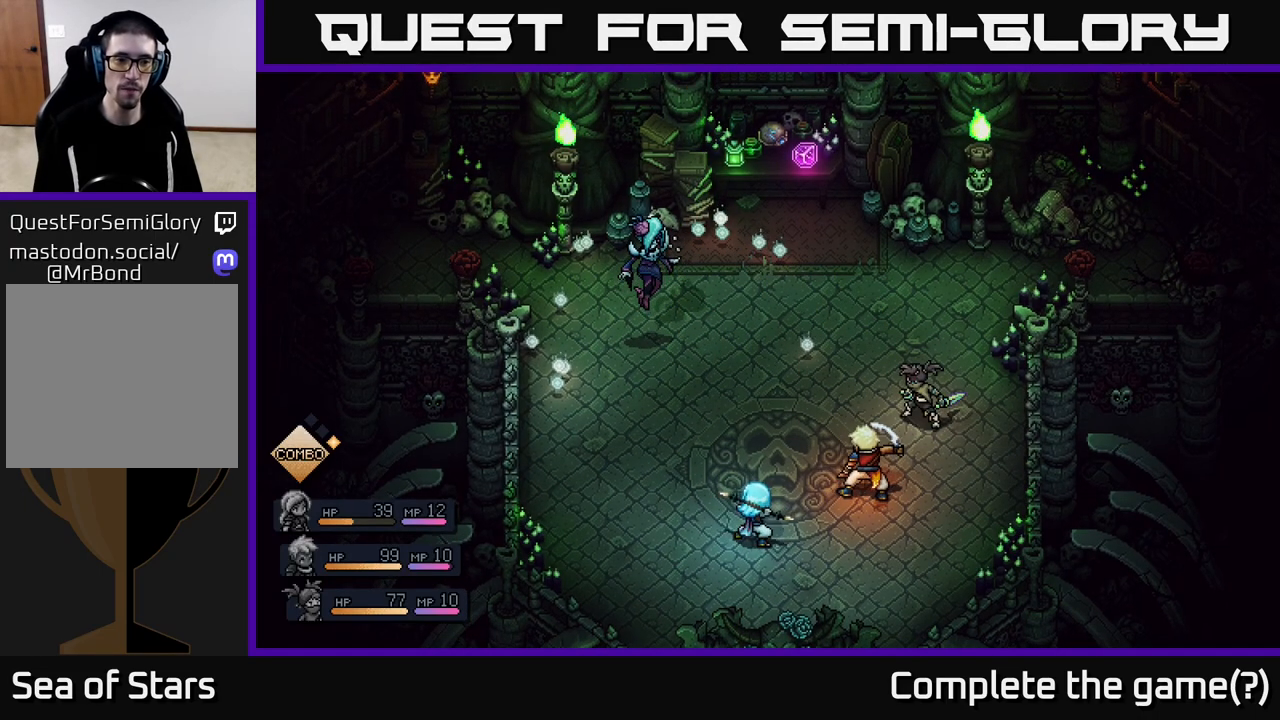
{"buttons": [], "left_stick": "center", "right_stick": "center", "events": []}
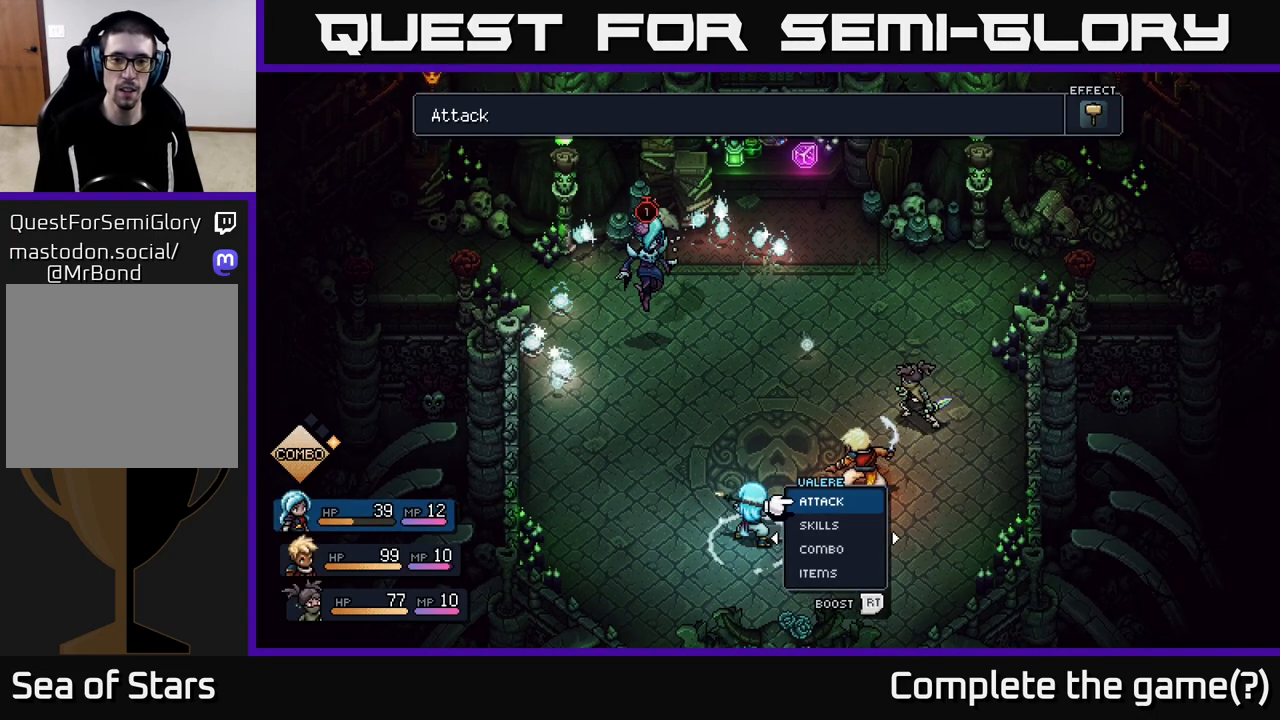
{"buttons": [], "left_stick": "down", "right_stick": "center", "events": [[500, "left_stick", "down"]]}
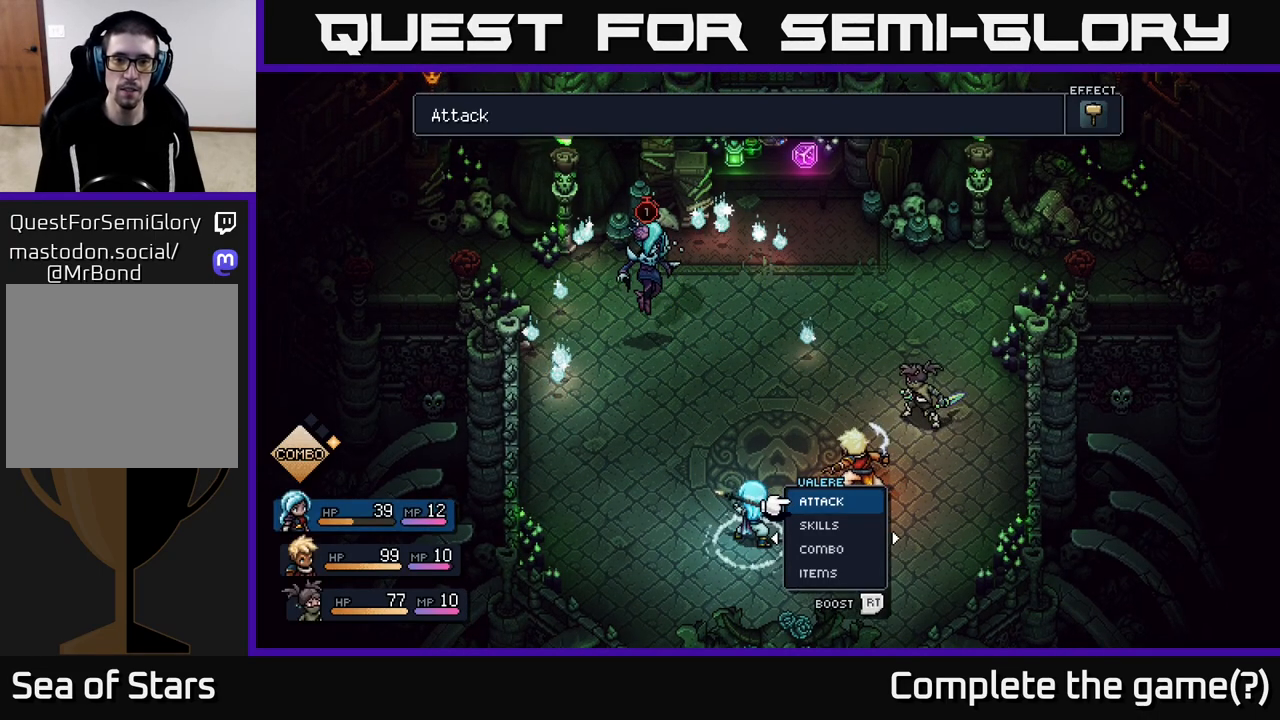
{"buttons": [], "left_stick": "center", "right_stick": "center", "events": [[100, "left_stick", "center"], [200, "left_stick", "right"], [417, "left_stick", "center"]]}
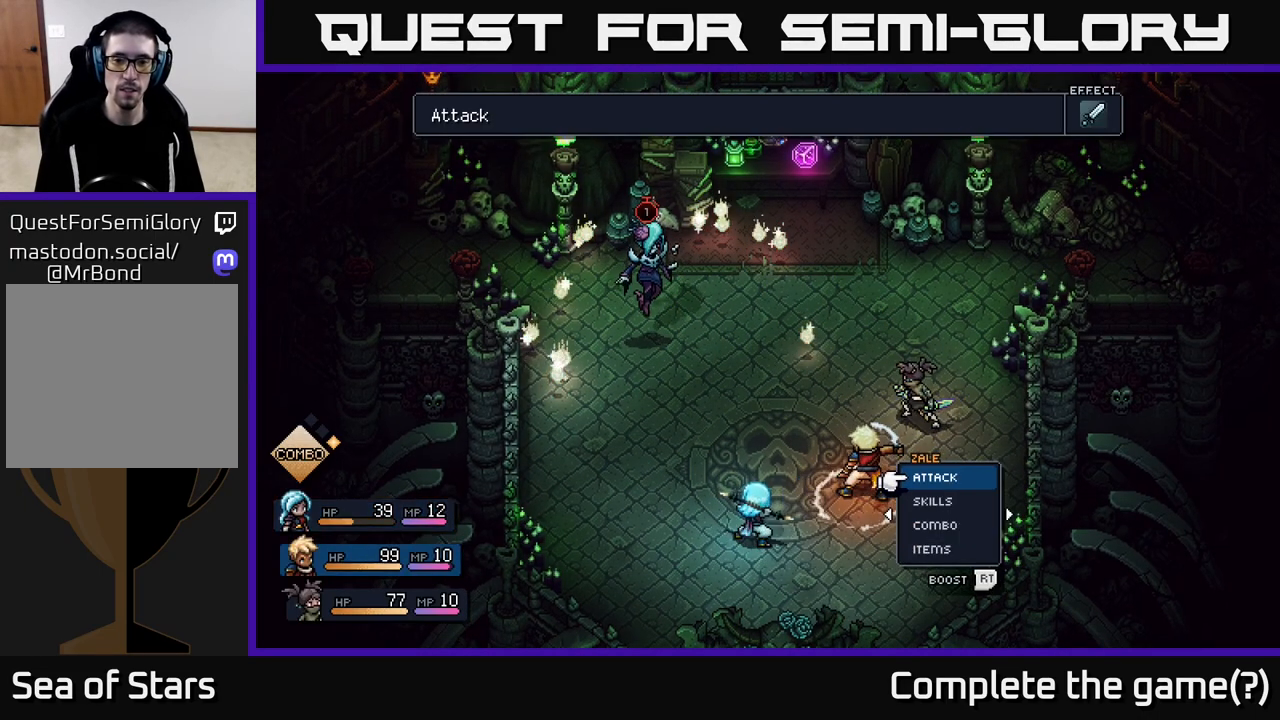
{"buttons": [], "left_stick": "center", "right_stick": "center", "events": [[233, "left_stick", "down"], [417, "left_stick", "center"]]}
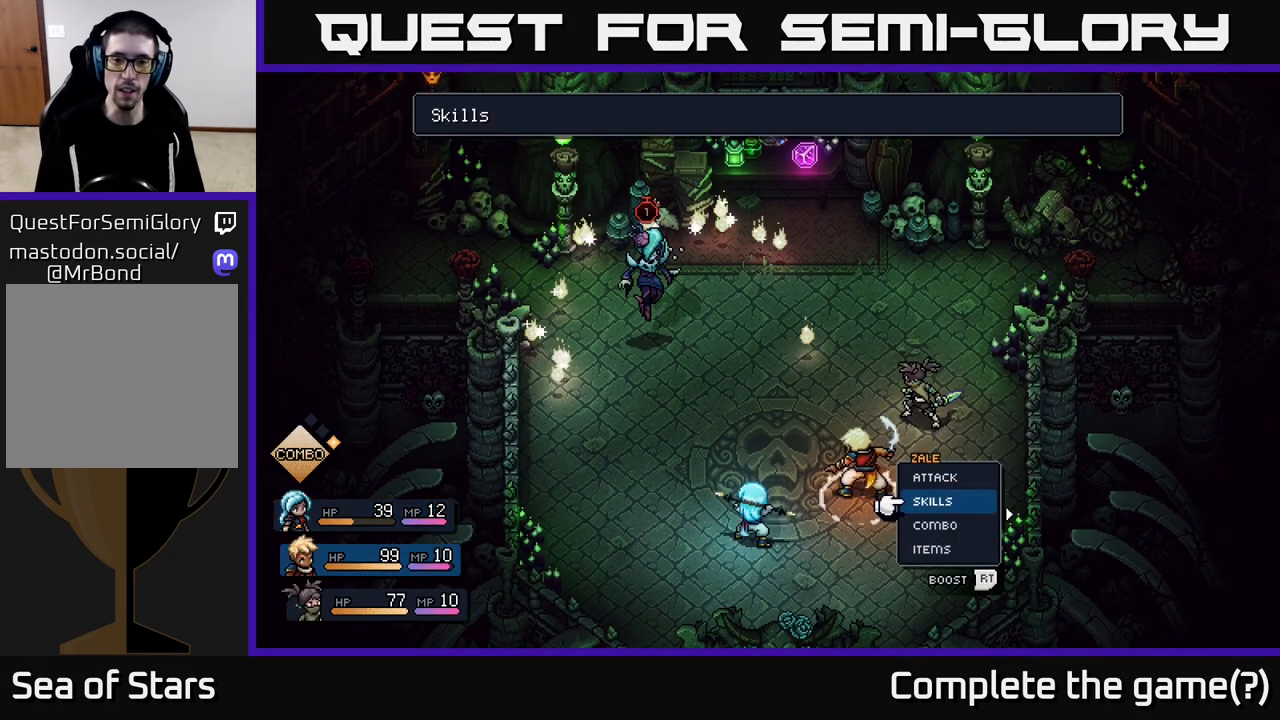
{"buttons": [], "left_stick": "center", "right_stick": "center", "events": []}
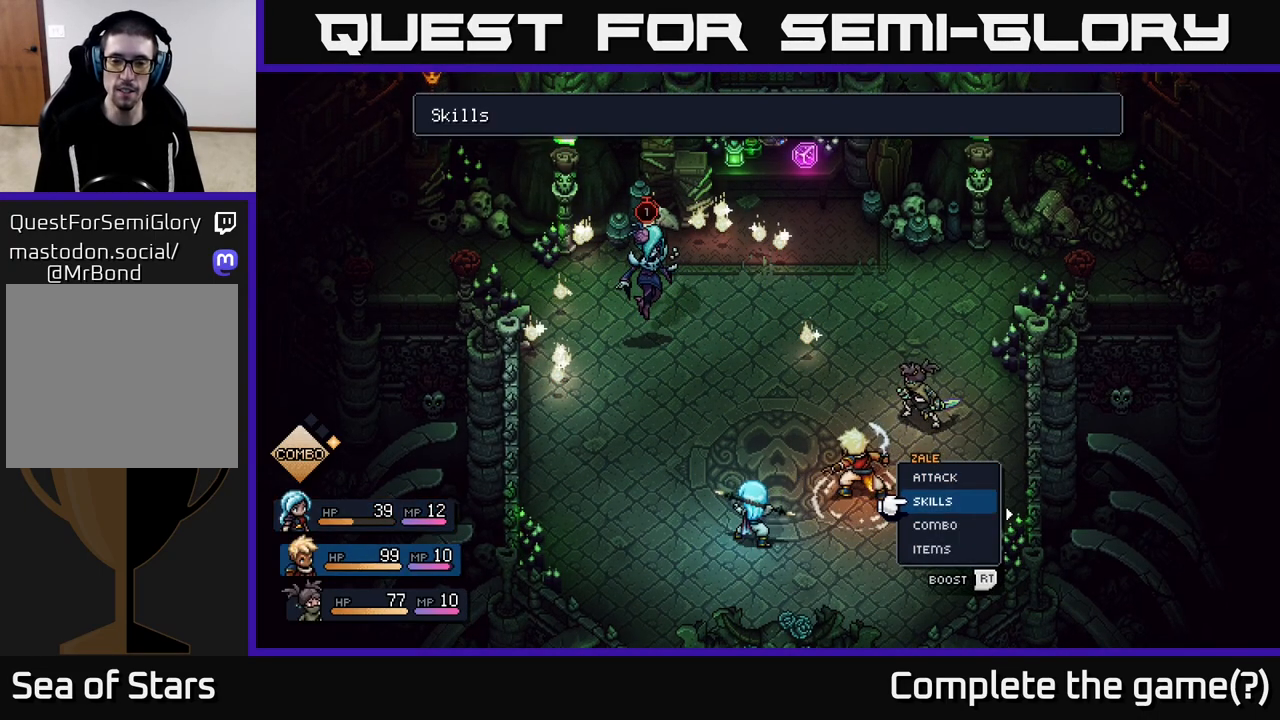
{"buttons": [], "left_stick": "center", "right_stick": "center", "events": [[167, "A", "down"], [233, "A", "up"]]}
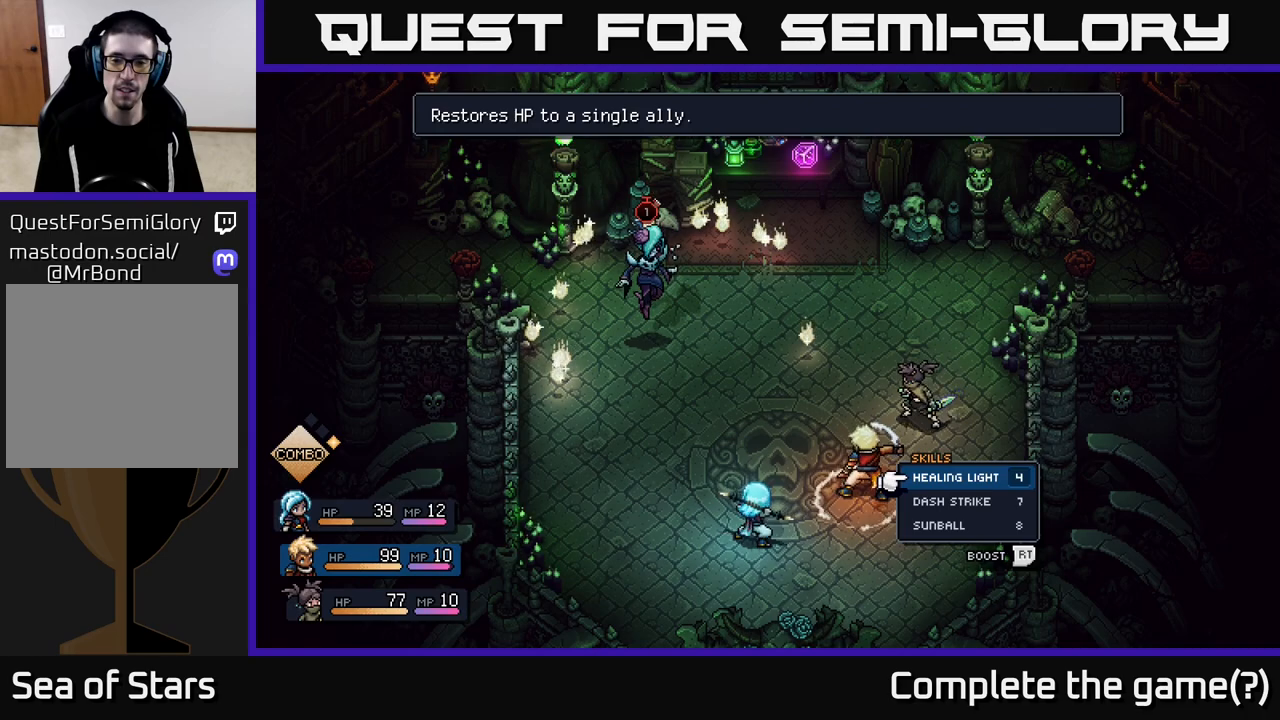
{"buttons": [], "left_stick": "down", "right_stick": "center", "events": [[50, "left_stick", "down"], [250, "left_stick", "center"], [367, "left_stick", "down"]]}
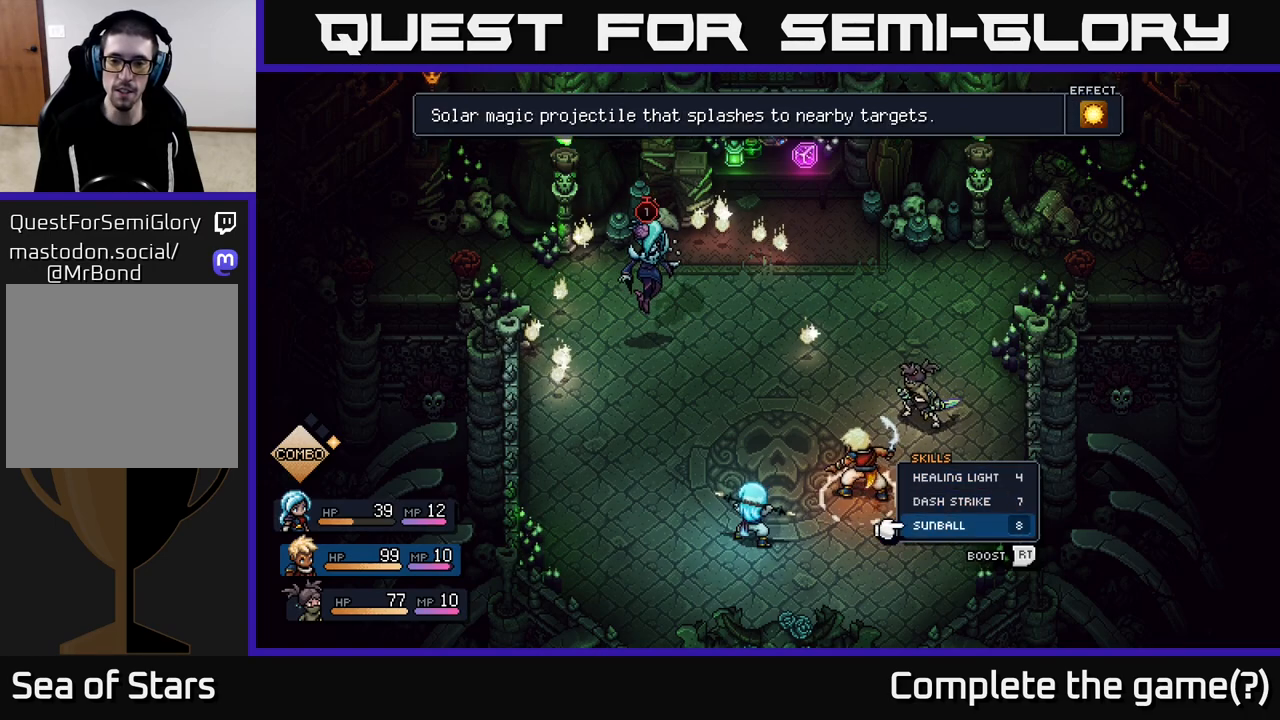
{"buttons": ["R2"], "left_stick": "center", "right_stick": "center", "events": [[33, "left_stick", "center"], [117, "R2", "down"]]}
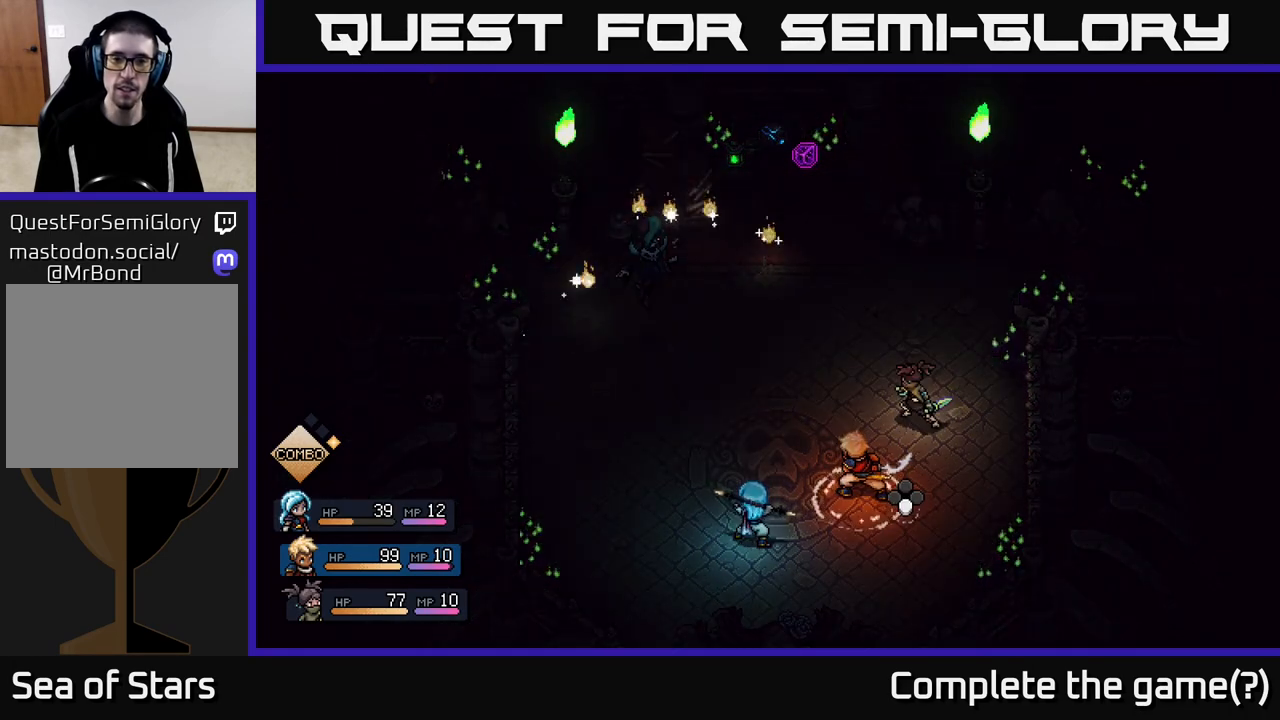
{"buttons": ["A", "R2"], "left_stick": "center", "right_stick": "center", "events": [[133, "A", "down"], [250, "A", "up"], [433, "A", "down"]]}
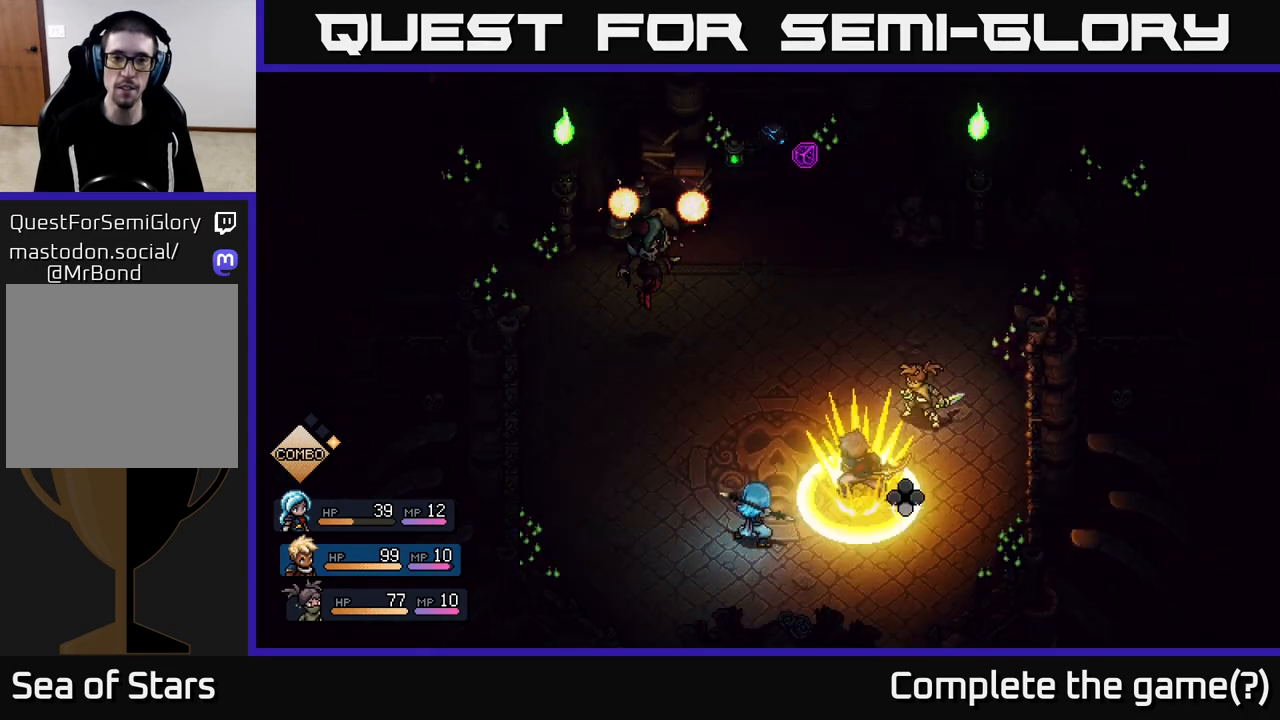
{"buttons": ["R2"], "left_stick": "center", "right_stick": "center", "events": [[33, "A", "up"], [250, "A", "down"], [350, "A", "up"]]}
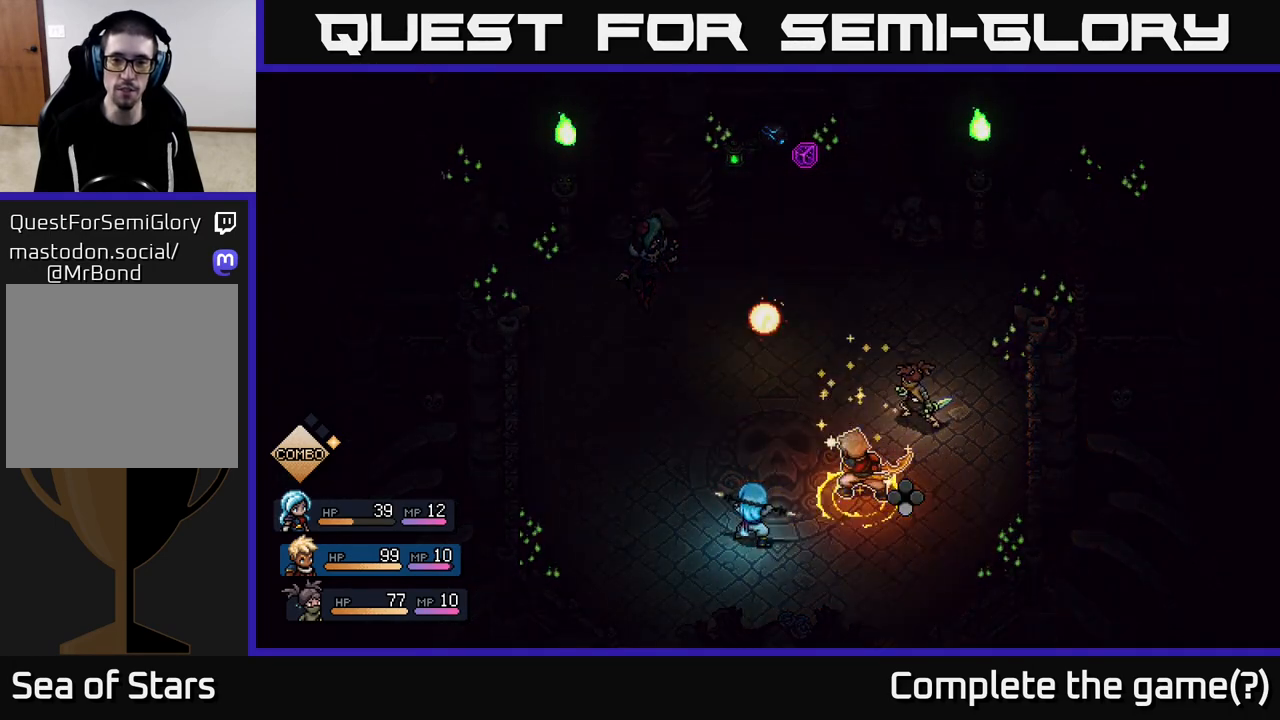
{"buttons": [], "left_stick": "center", "right_stick": "center", "events": [[83, "R2", "up"]]}
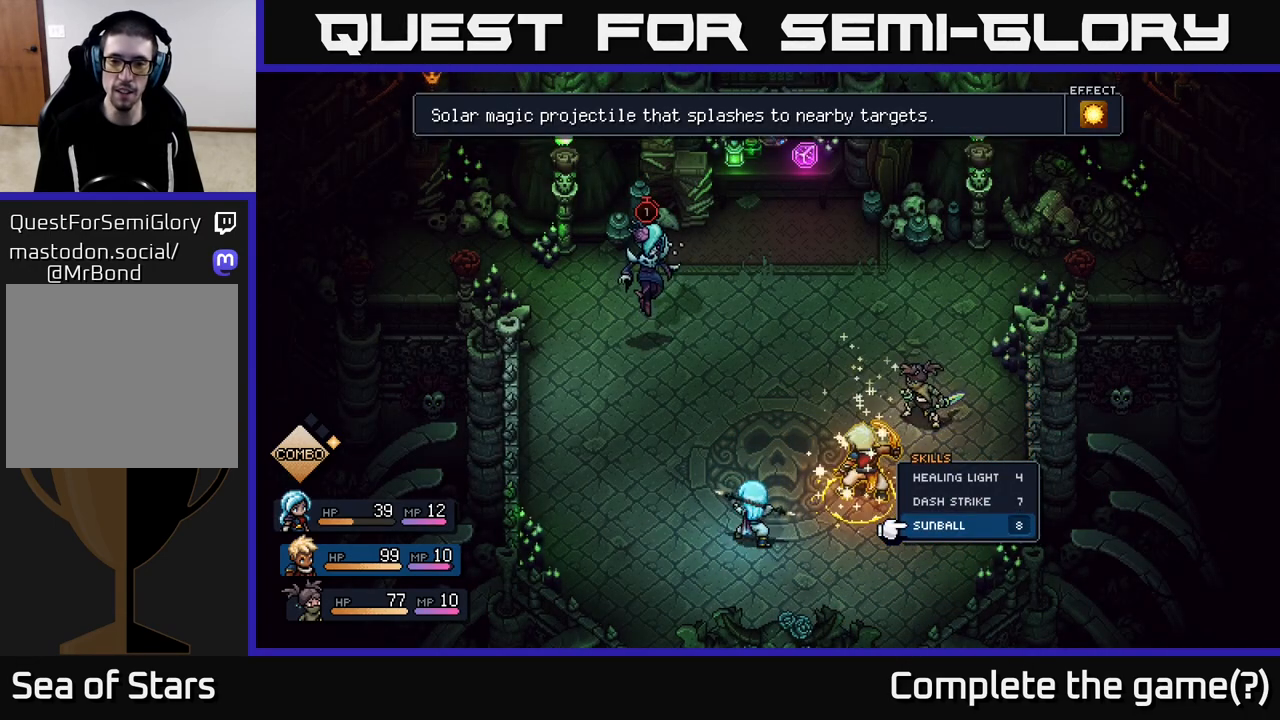
{"buttons": [], "left_stick": "down", "right_stick": "center", "events": [[183, "left_stick", "up"], [367, "left_stick", "center"], [433, "left_stick", "down"]]}